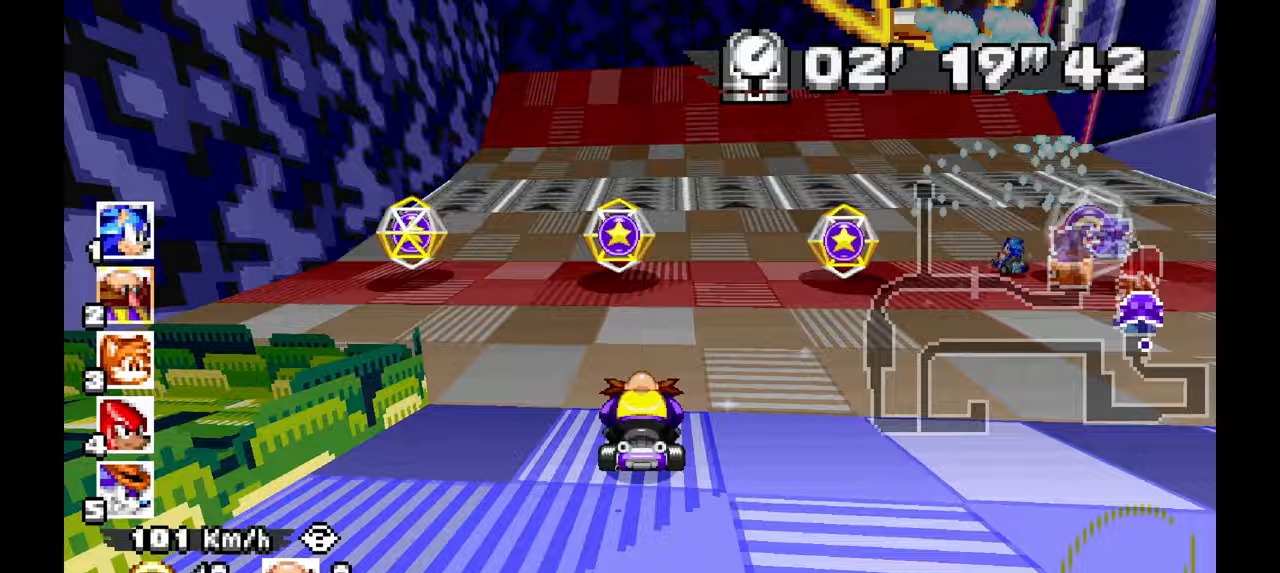
Gameplay with a controller; each line is a JSON object with the inputs held at the frame after it (dt_ms = milliseconds from this image to that frame). "events" lists button and stick changes between this image and that frame as [ms after this image, input, new state], when the widget could be followed in between. Not read: B C HOME L1 L3 R1 R3 SELECT START X Y Z other_buttons.
{"dt_ms": 500, "buttons": ["A"], "left_stick": "center", "events": [[17, "left_stick", "center"], [100, "left_stick", "right"], [383, "left_stick", "center"]]}
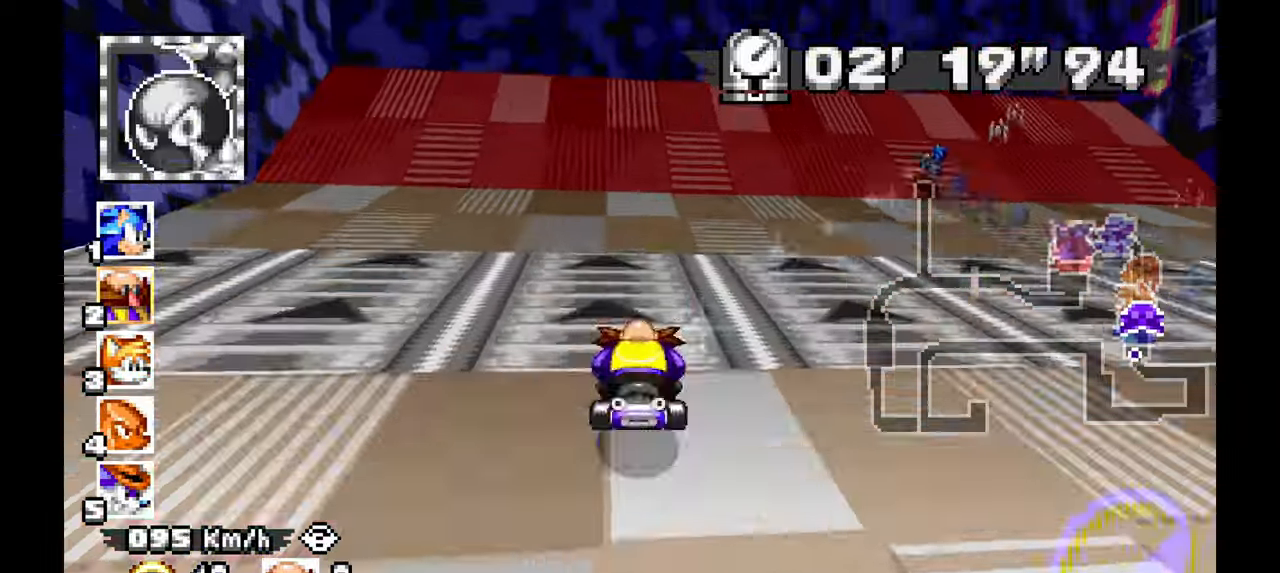
{"dt_ms": 500, "buttons": ["A"], "left_stick": "center"}
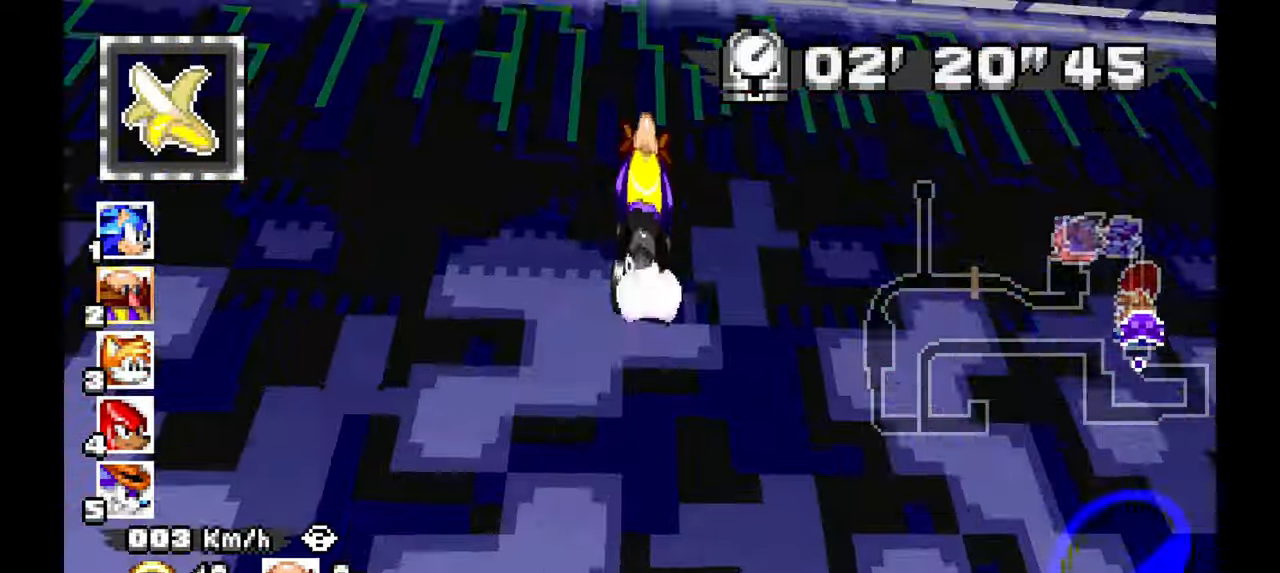
{"dt_ms": 1000, "buttons": ["A"], "left_stick": "center"}
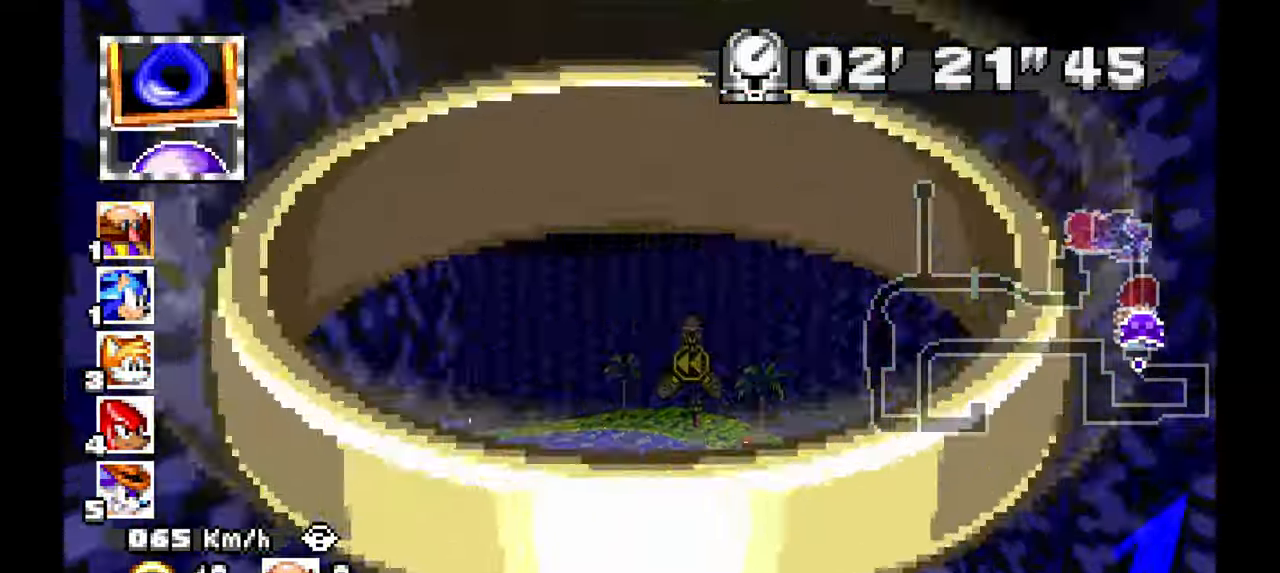
{"dt_ms": 1000, "buttons": ["A"], "left_stick": "right"}
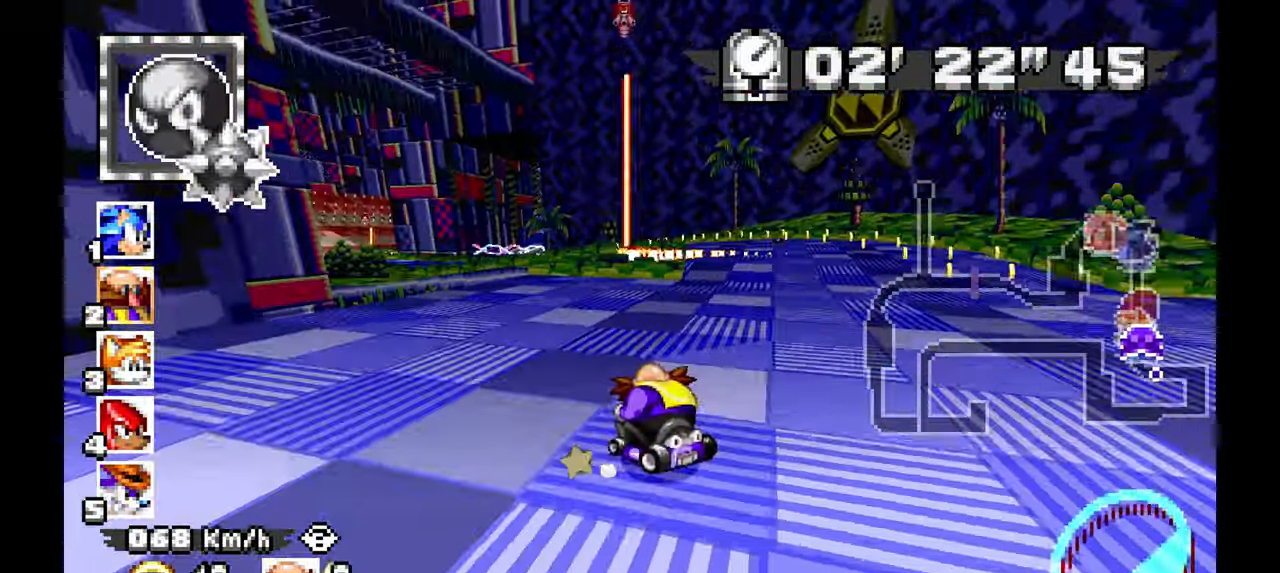
{"dt_ms": 500, "buttons": ["A"], "left_stick": "left", "events": [[333, "left_stick", "center"], [483, "left_stick", "left"]]}
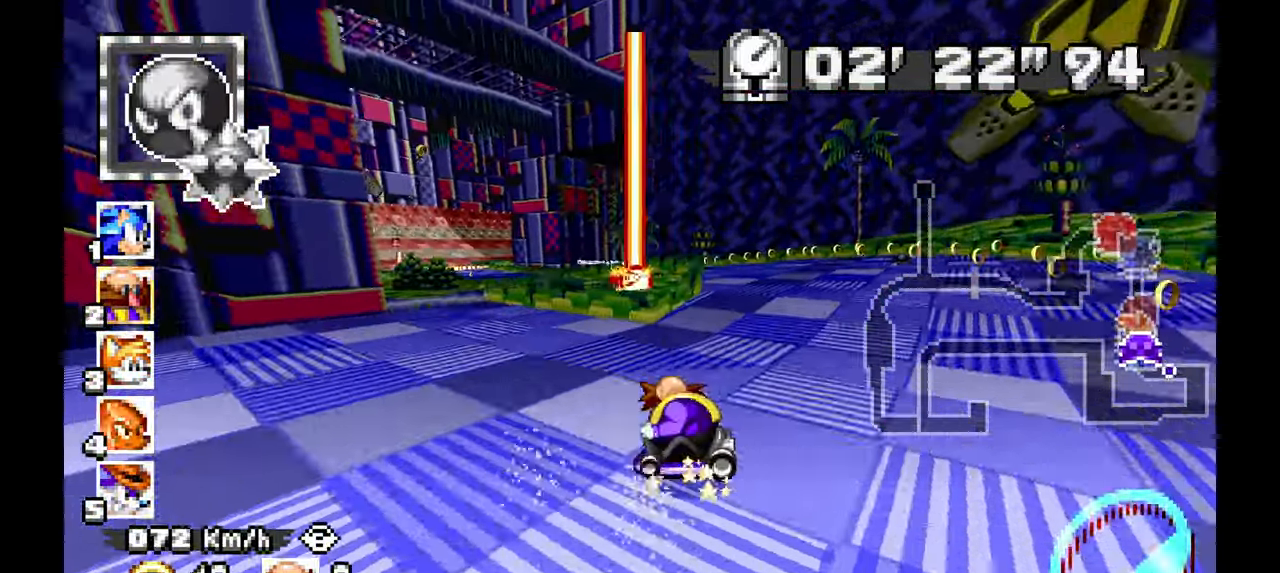
{"dt_ms": 500, "buttons": ["A"], "left_stick": "right", "events": [[300, "left_stick", "center"], [483, "left_stick", "right"]]}
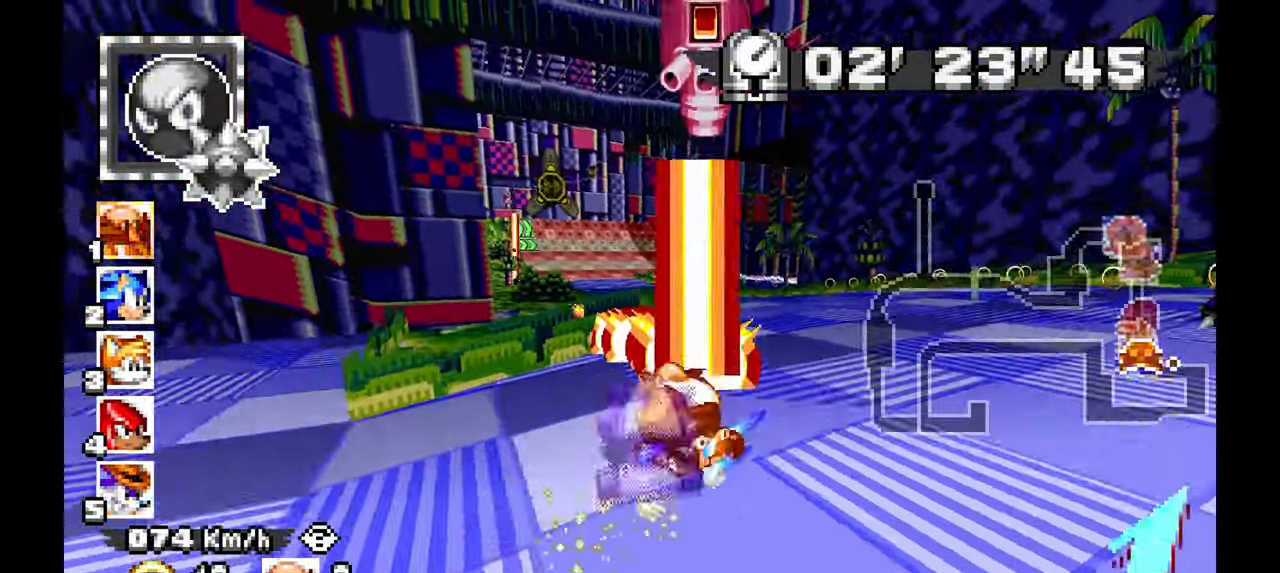
{"dt_ms": 500, "buttons": ["A"], "left_stick": "up-left", "events": [[183, "left_stick", "center"], [300, "left_stick", "up-left"]]}
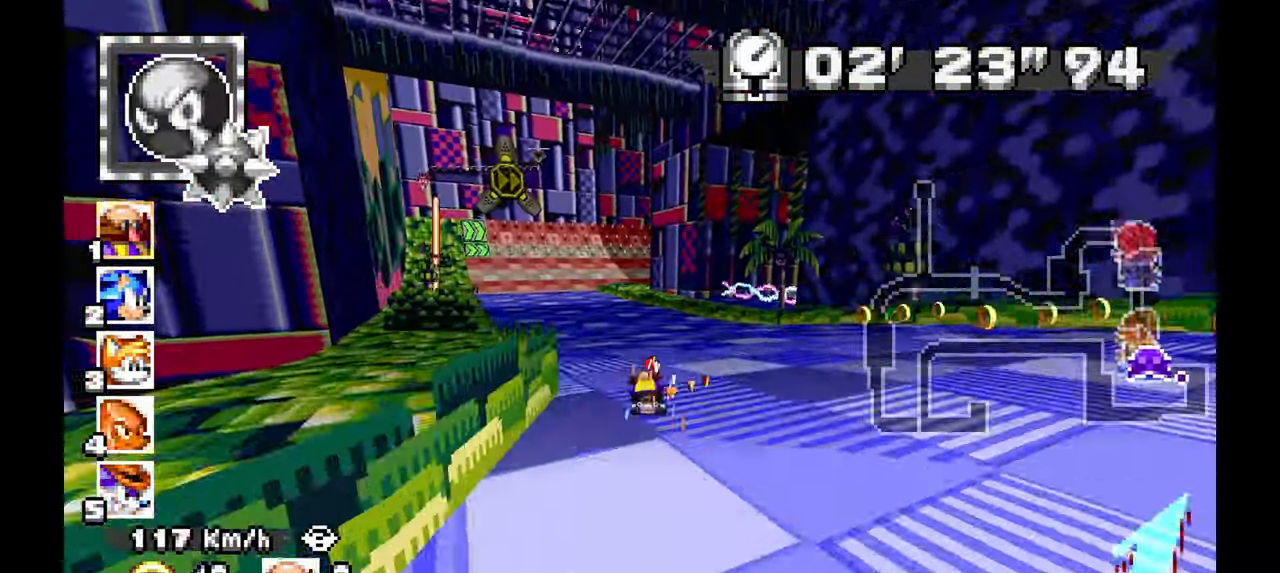
{"dt_ms": 500, "buttons": ["A"], "left_stick": "up-left"}
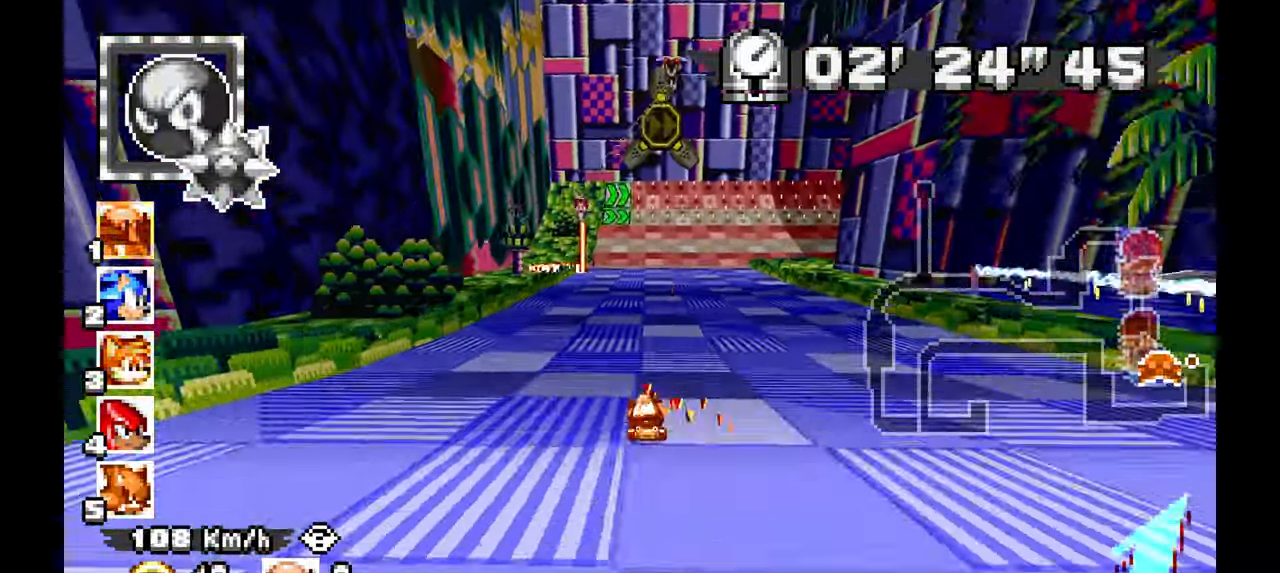
{"dt_ms": 500, "buttons": ["A"], "left_stick": "center", "events": [[67, "left_stick", "center"], [117, "left_stick", "right"], [350, "left_stick", "center"]]}
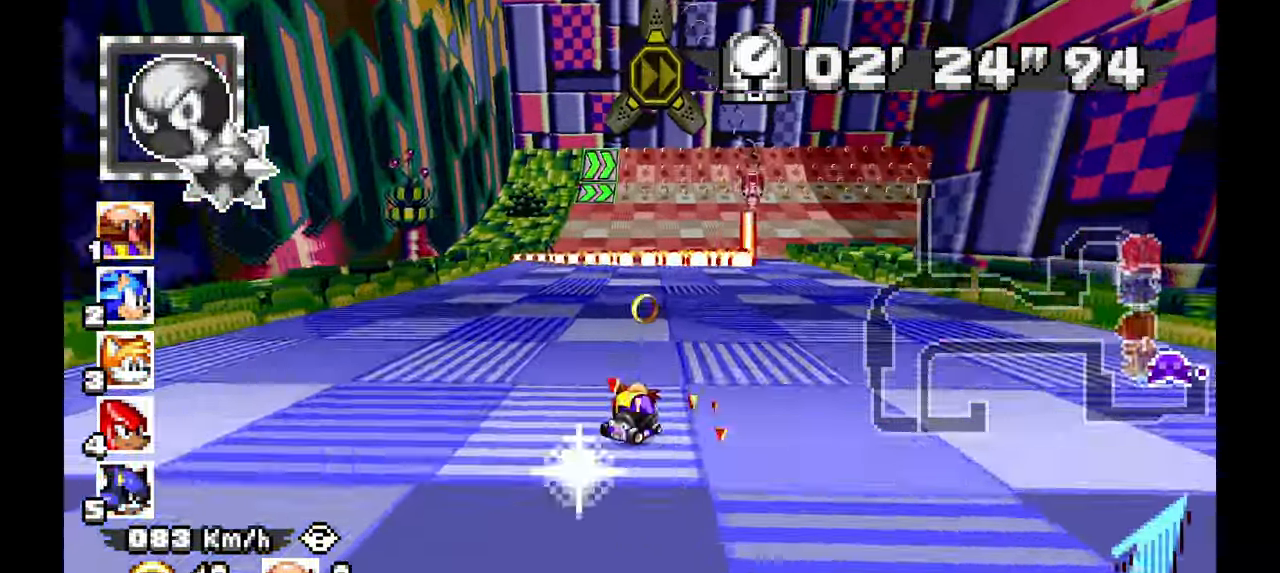
{"dt_ms": 500, "buttons": ["A"], "left_stick": "down-left", "events": [[133, "left_stick", "up-left"], [233, "left_stick", "left"], [400, "left_stick", "down-left"]]}
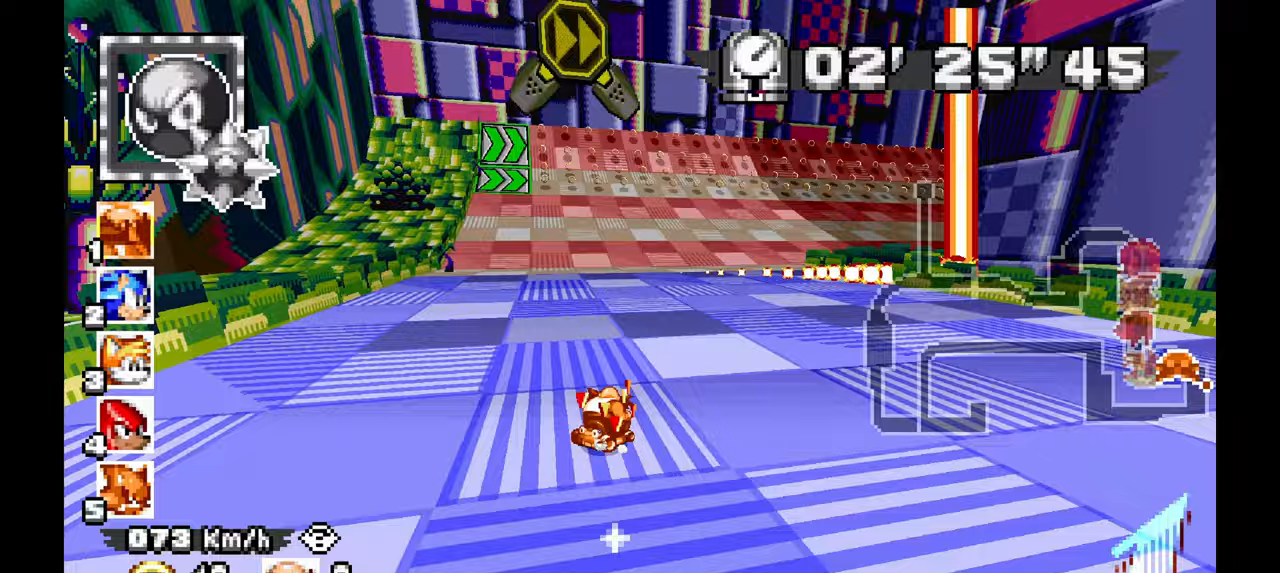
{"dt_ms": 500, "buttons": ["A"], "left_stick": "left", "events": [[167, "left_stick", "left"]]}
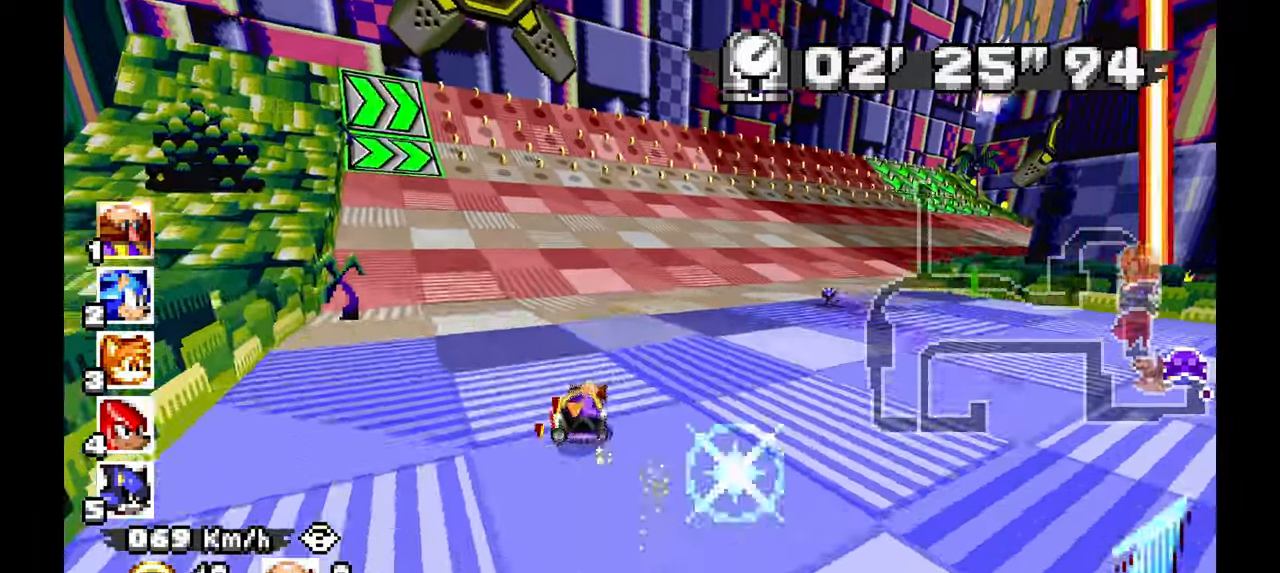
{"dt_ms": 500, "buttons": ["A"], "left_stick": "down-left", "events": [[400, "left_stick", "down-left"]]}
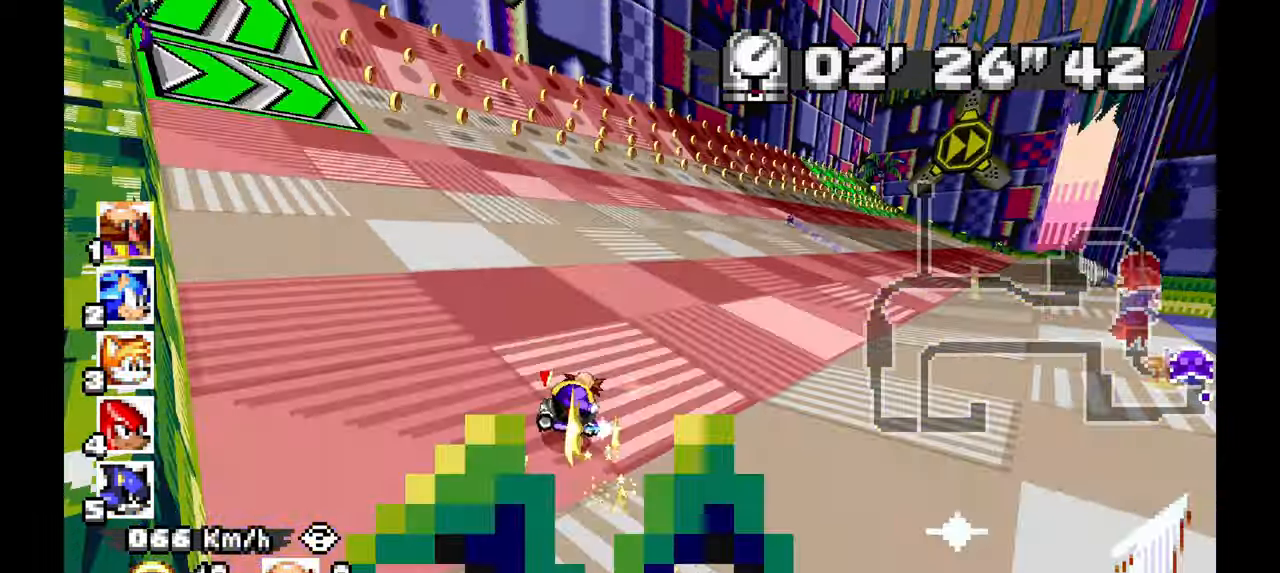
{"dt_ms": 500, "buttons": ["A"], "left_stick": "down-left", "events": []}
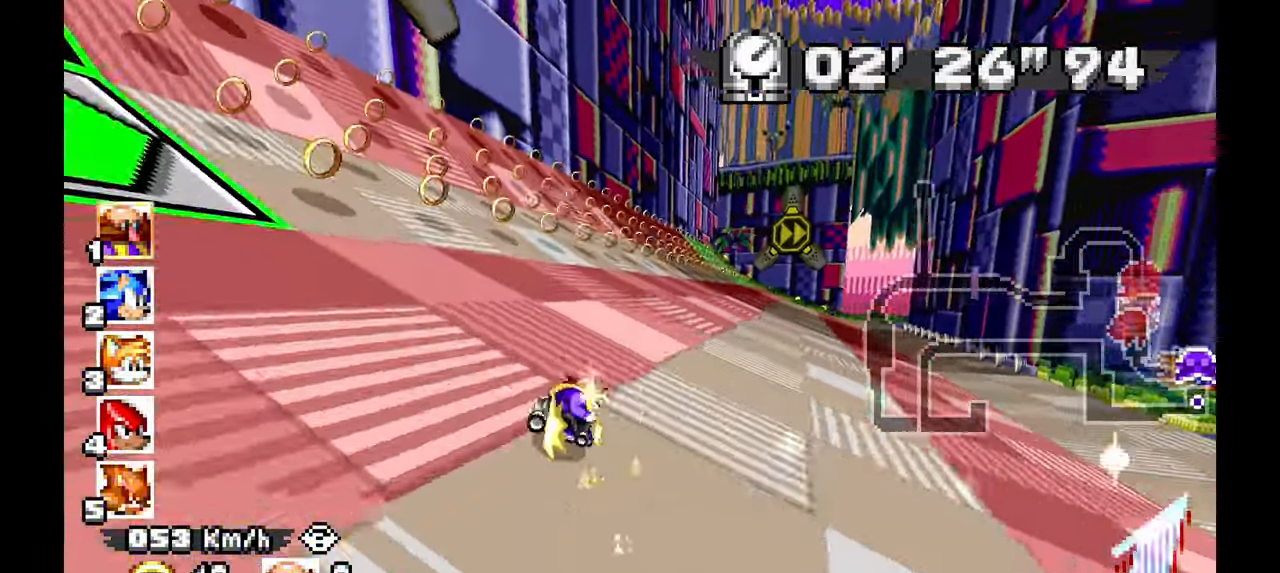
{"dt_ms": 500, "buttons": ["A"], "left_stick": "left", "events": [[133, "left_stick", "left"]]}
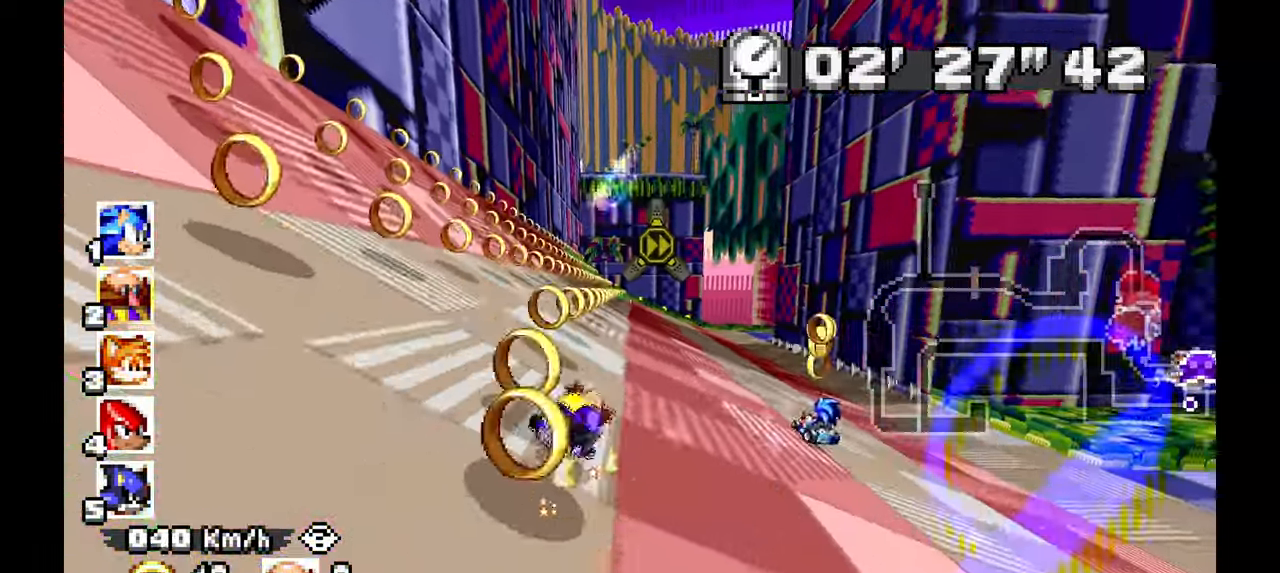
{"dt_ms": 500, "buttons": ["A"], "left_stick": "left", "events": []}
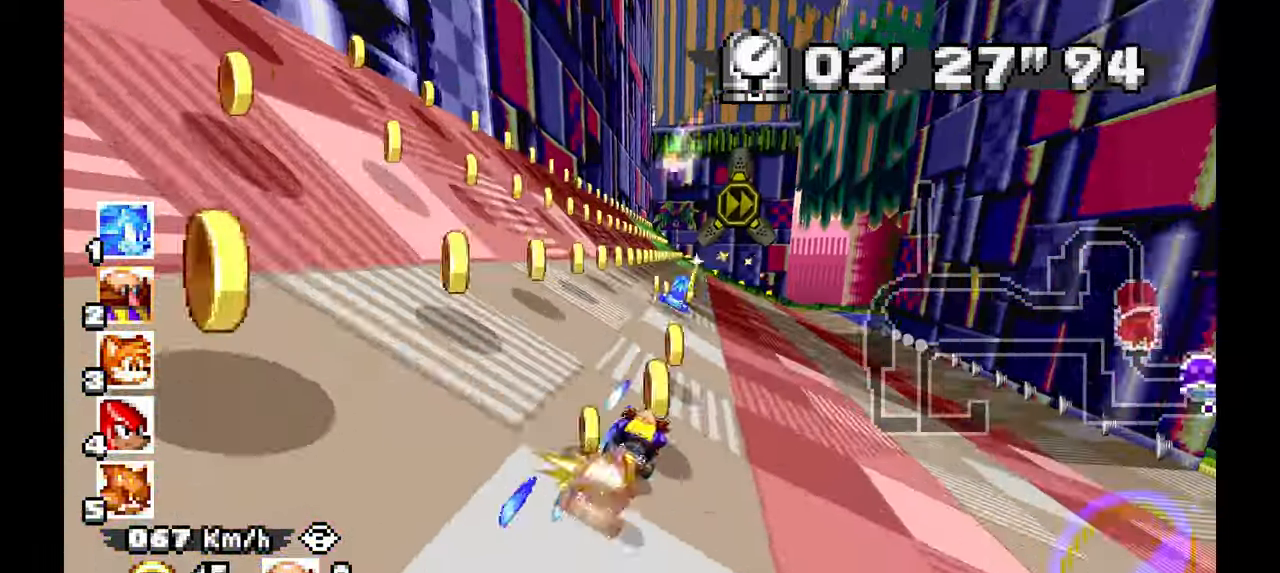
{"dt_ms": 500, "buttons": ["A"], "left_stick": "center", "events": [[83, "left_stick", "right"], [450, "left_stick", "center"]]}
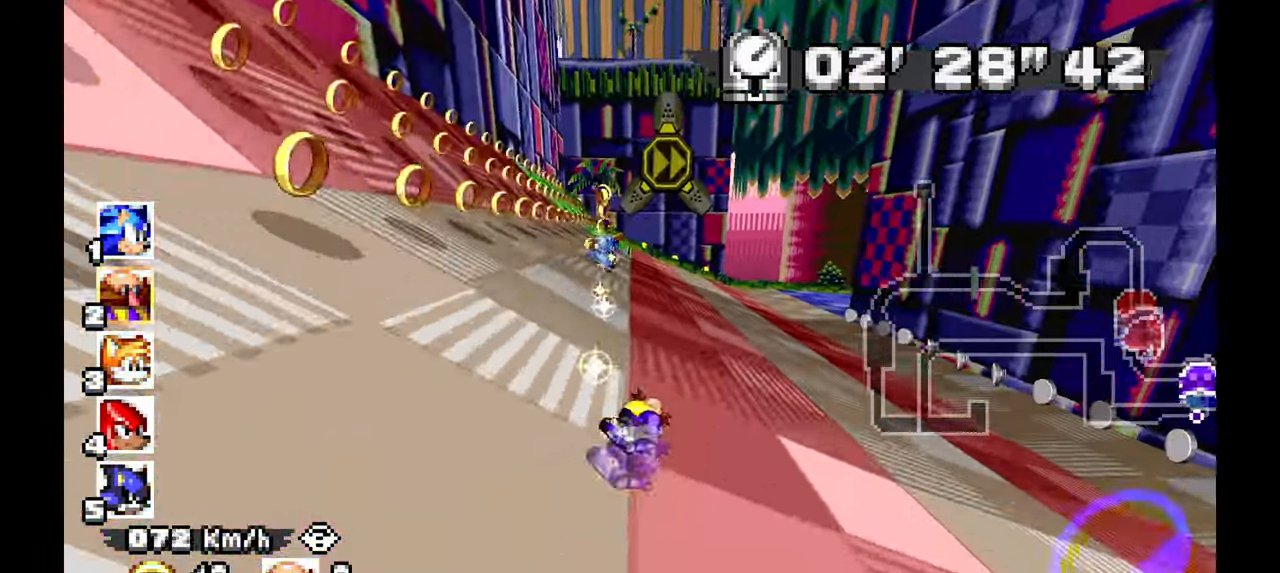
{"dt_ms": 500, "buttons": ["A"], "left_stick": "center"}
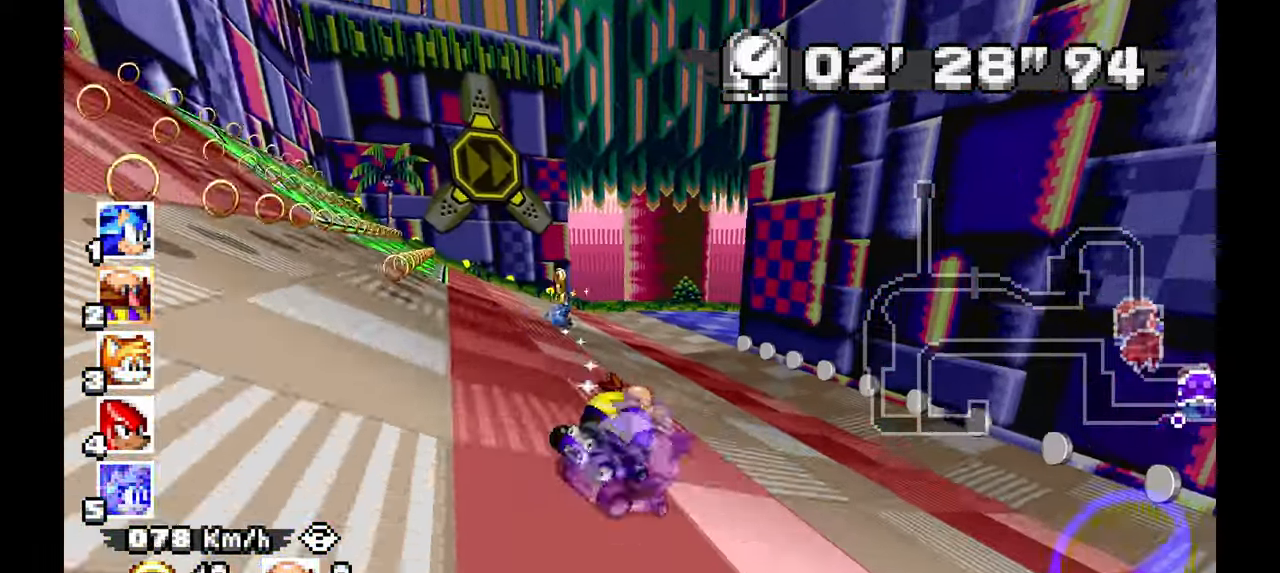
{"dt_ms": 500, "buttons": ["A"], "left_stick": "center", "events": [[50, "left_stick", "right"], [483, "left_stick", "center"]]}
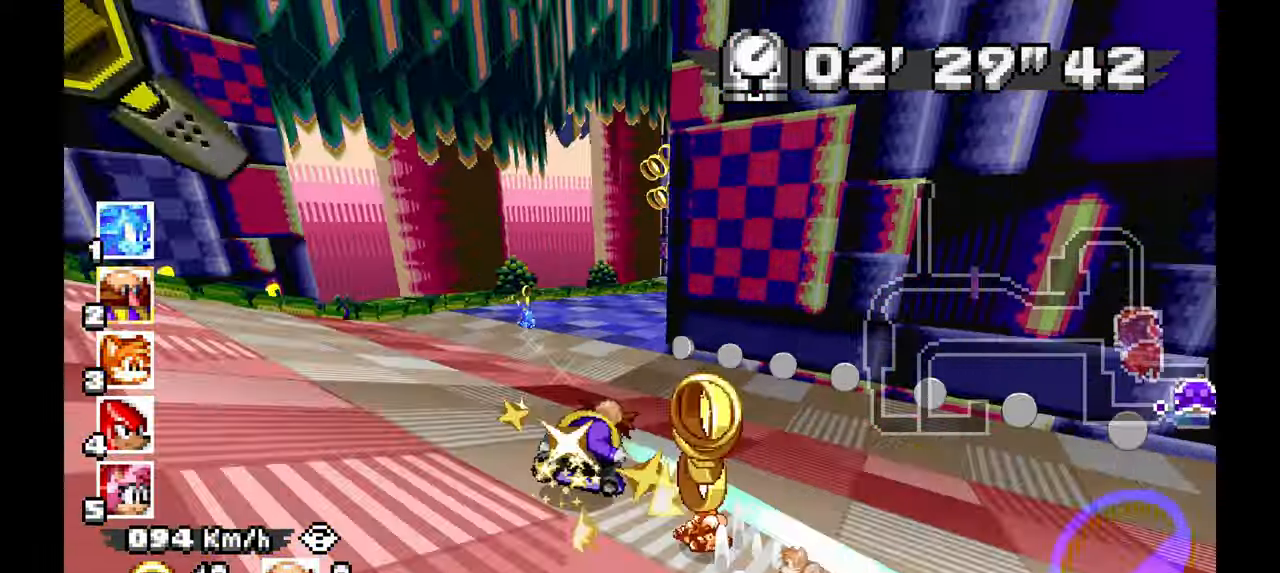
{"dt_ms": 1000, "buttons": ["A"], "left_stick": "left", "events": [[117, "left_stick", "right"], [500, "left_stick", "center"], [700, "left_stick", "left"]]}
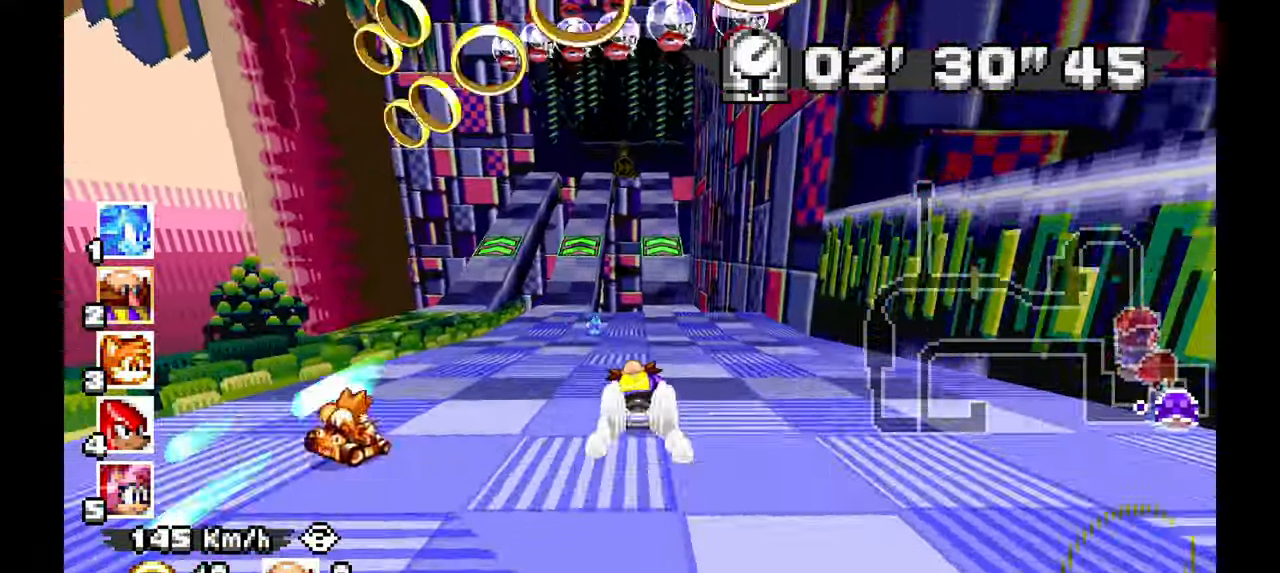
{"dt_ms": 500, "buttons": ["A"], "left_stick": "center", "events": [[317, "left_stick", "up-left"], [417, "left_stick", "center"]]}
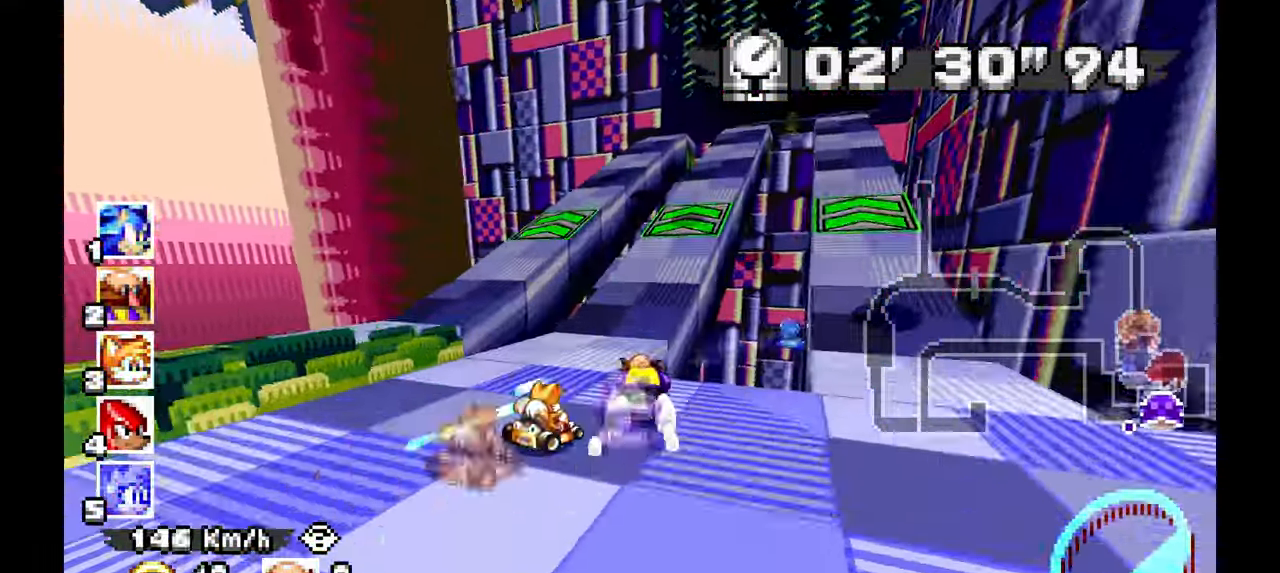
{"dt_ms": 500, "buttons": ["A"], "left_stick": "right"}
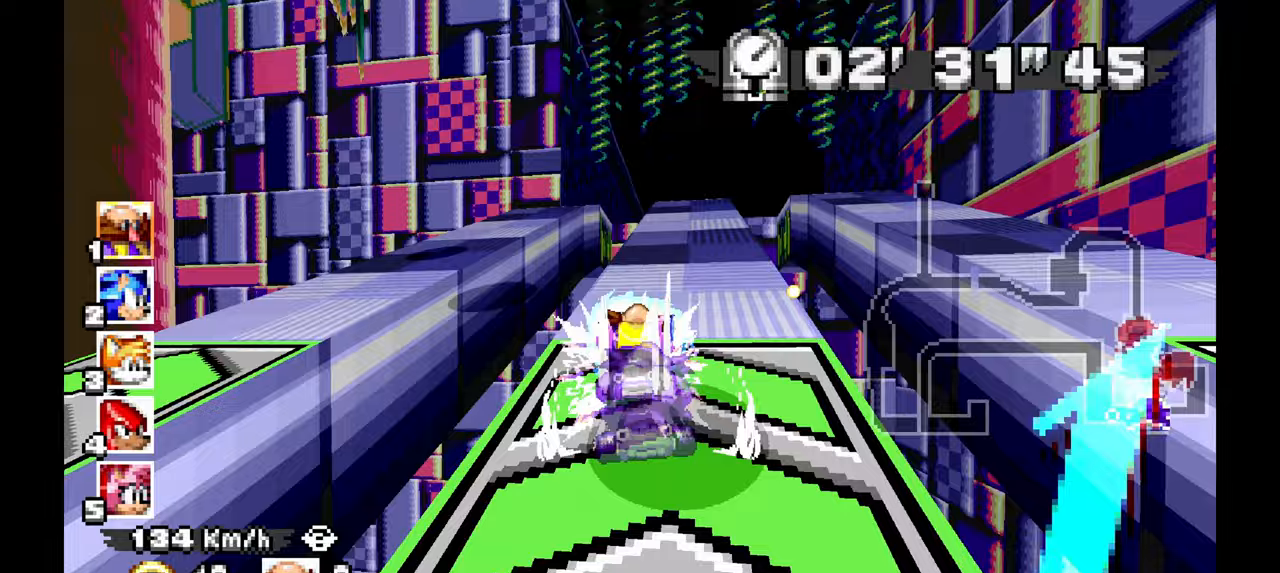
{"dt_ms": 1000, "buttons": ["A"], "left_stick": "right"}
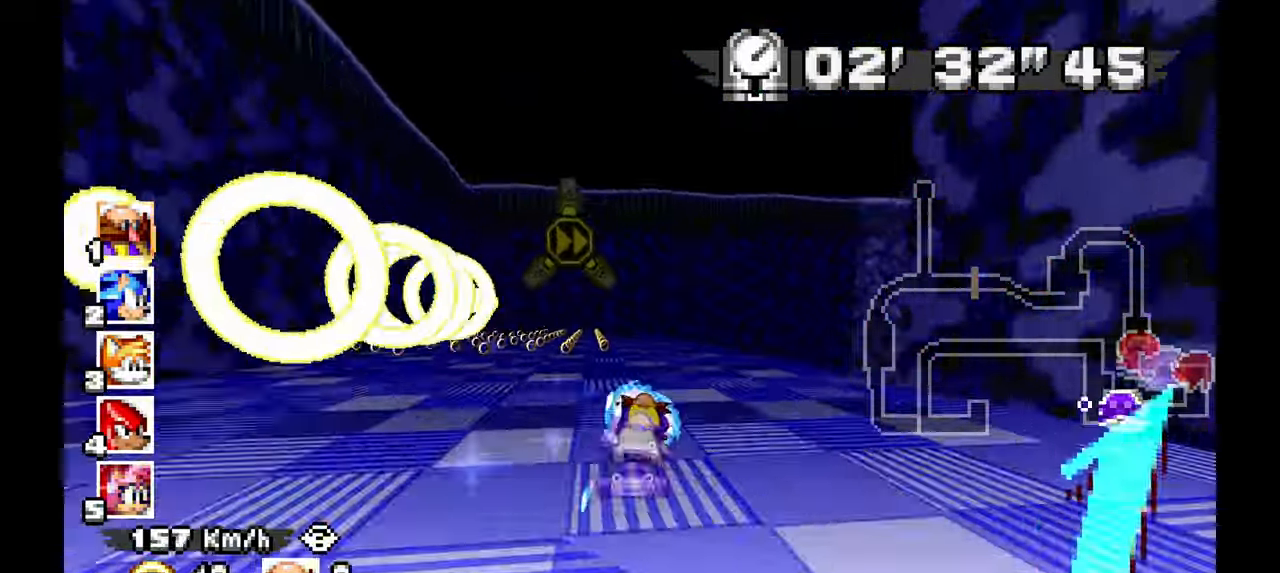
{"dt_ms": 500, "buttons": ["A"], "left_stick": "right", "events": []}
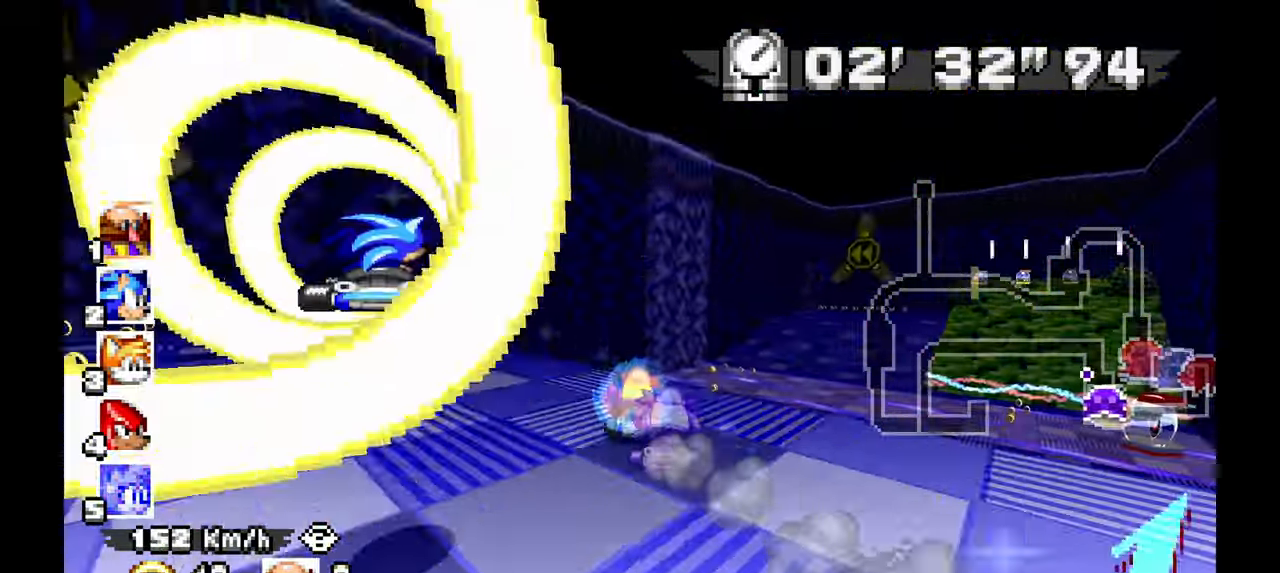
{"dt_ms": 500, "buttons": ["A"], "left_stick": "right", "events": []}
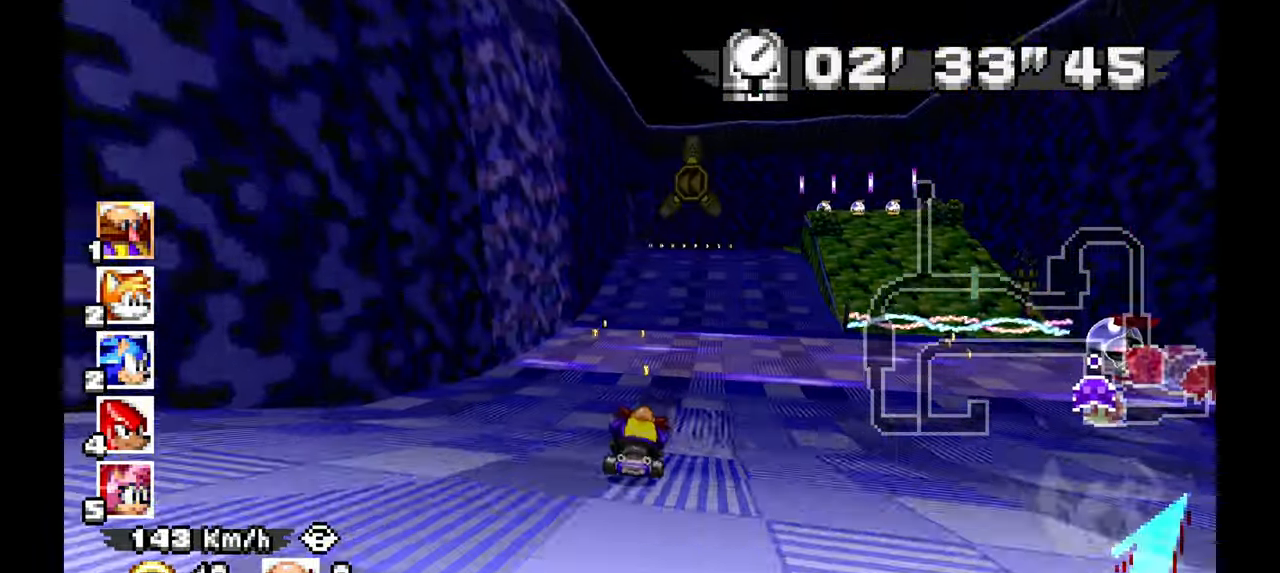
{"dt_ms": 500, "buttons": ["A"], "left_stick": "center", "events": [[100, "left_stick", "center"], [300, "left_stick", "right"], [467, "left_stick", "center"]]}
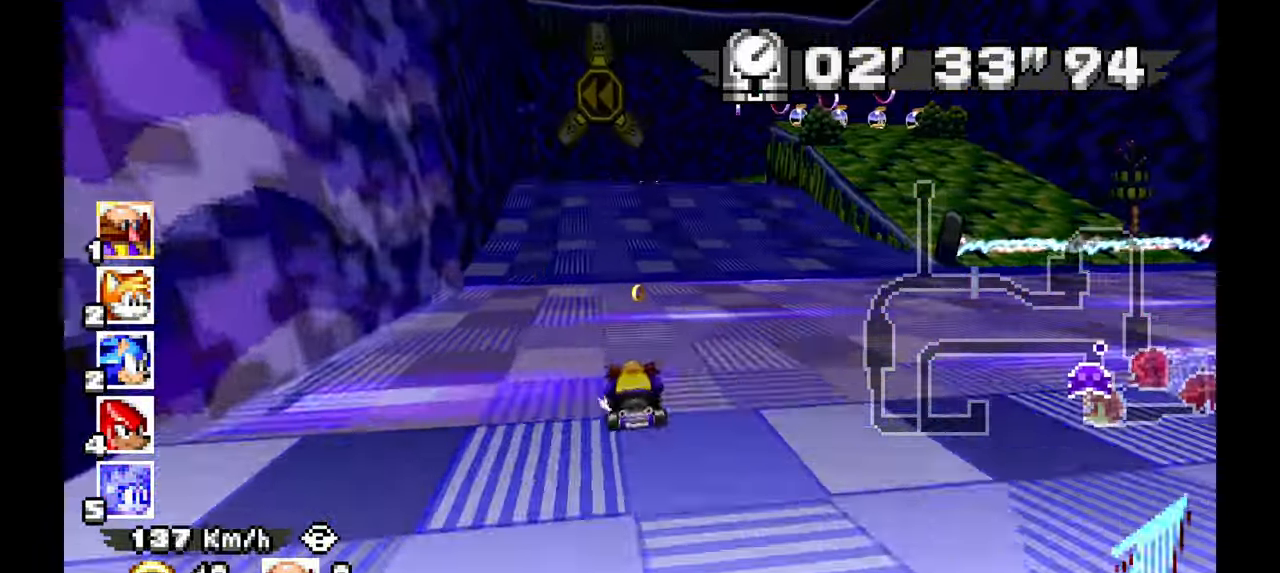
{"dt_ms": 500, "buttons": ["A"], "left_stick": "up-left", "events": [[167, "left_stick", "up-left"]]}
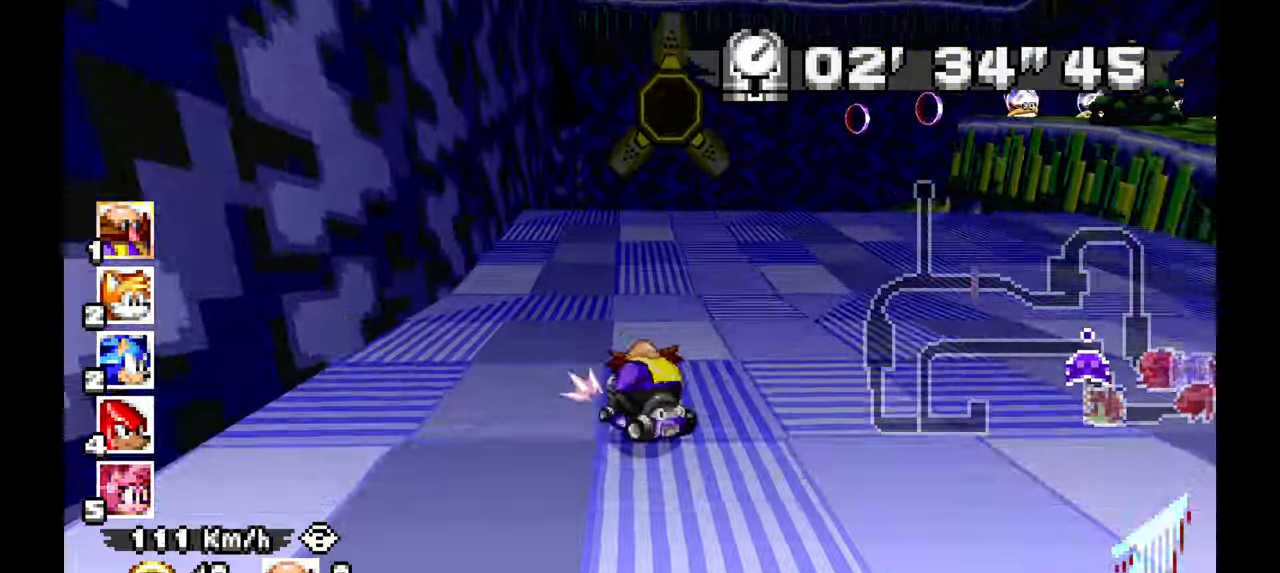
{"dt_ms": 500, "buttons": ["A"], "left_stick": "left", "events": [[100, "left_stick", "left"]]}
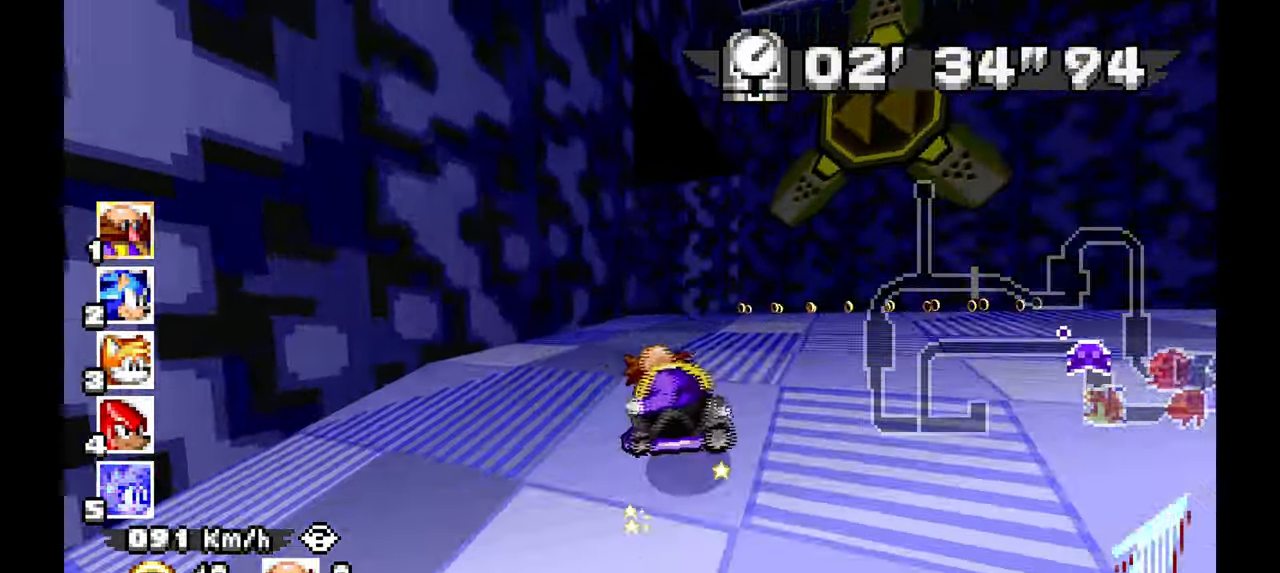
{"dt_ms": 500, "buttons": ["A"], "left_stick": "left", "events": []}
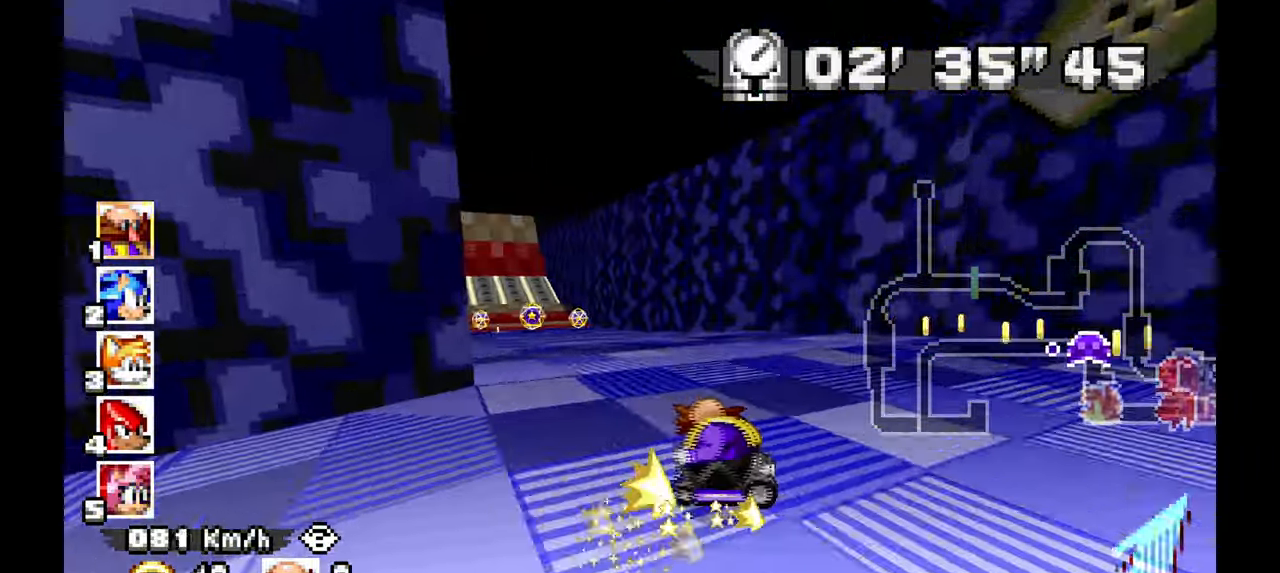
{"dt_ms": 1000, "buttons": ["A"], "left_stick": "right", "events": [[350, "left_stick", "center"], [833, "left_stick", "right"]]}
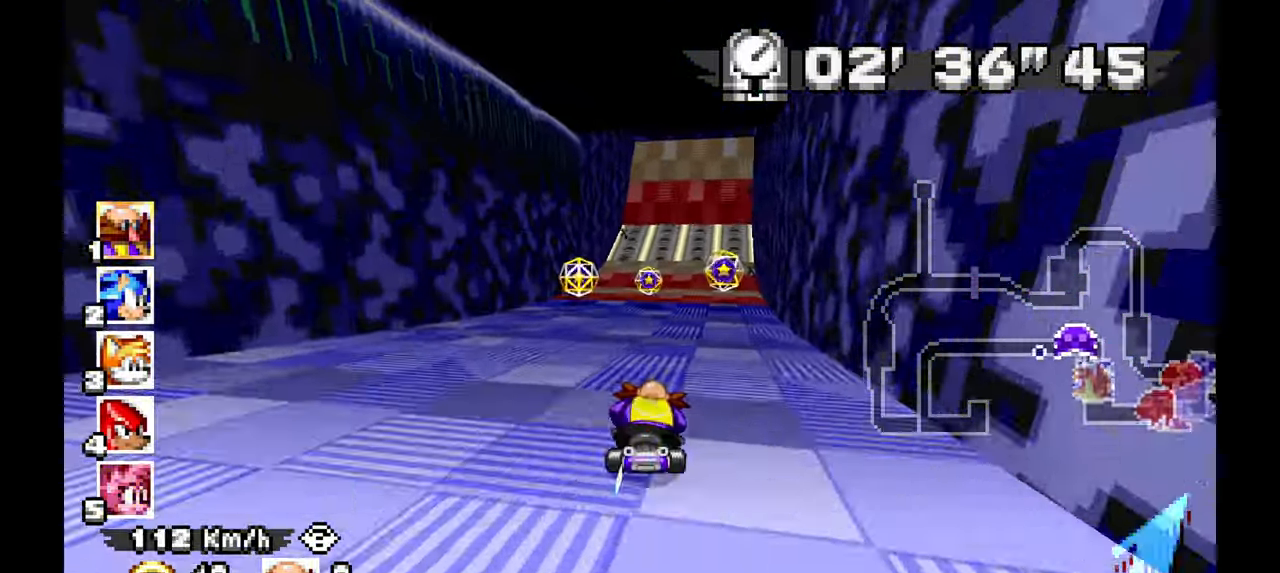
{"dt_ms": 500, "buttons": ["A"], "left_stick": "right", "events": [[17, "left_stick", "center"], [150, "left_stick", "left"], [317, "left_stick", "center"], [433, "left_stick", "right"]]}